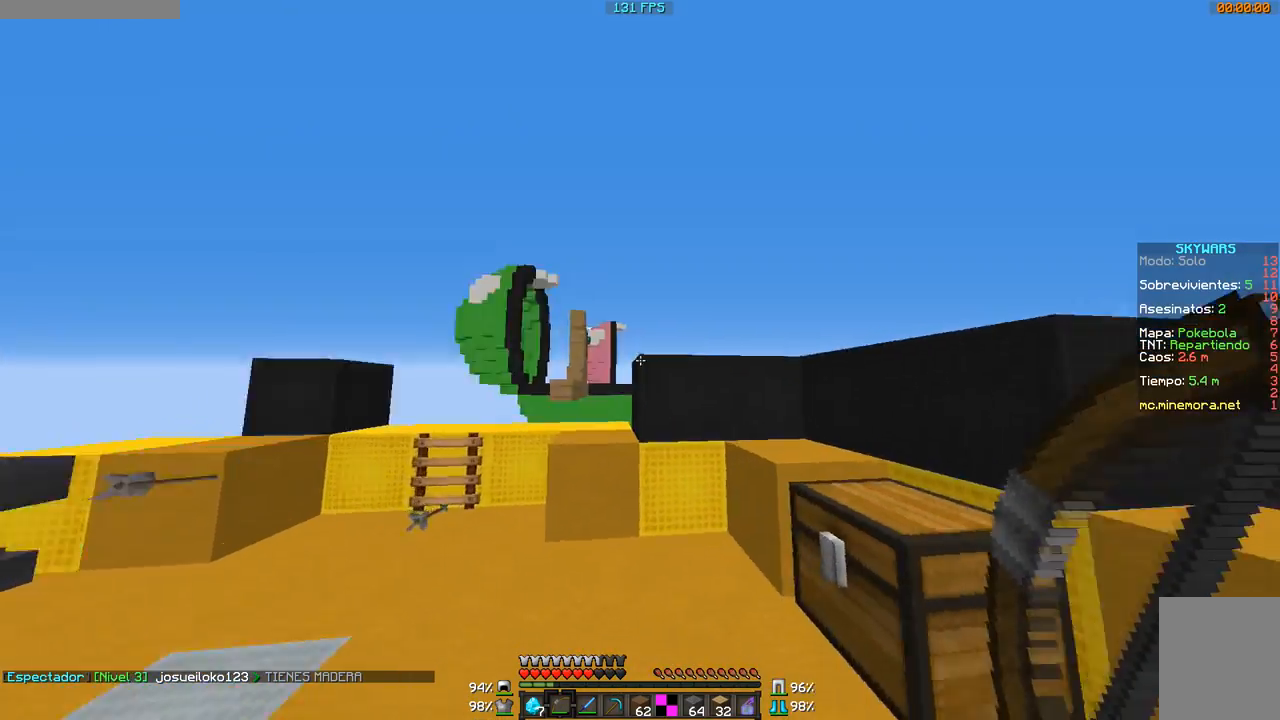
Gameplay with keyboard and mouse; each line is a JSON object with the keys and mouse buttons held at the frame after it. "events" lists presses ("down") and releases ("up") of "a", "d", "s", "w", "mouse_left" and "mouse_right" between this image and that frame as [ms after this image, input, new state], when the widget could be followed in between. "mouse_left", "mouse_right" = the "left", "right" buttons of the "mouse" list. No other keys are recorded. Fast repeated clicks can show as one long hold. Mouse movement is not recorded.
{"keys": ["d", "w"], "mouse": ["right"], "events": [[84, "a", "up"], [84, "d", "down"], [334, "mouse_right", "down"]]}
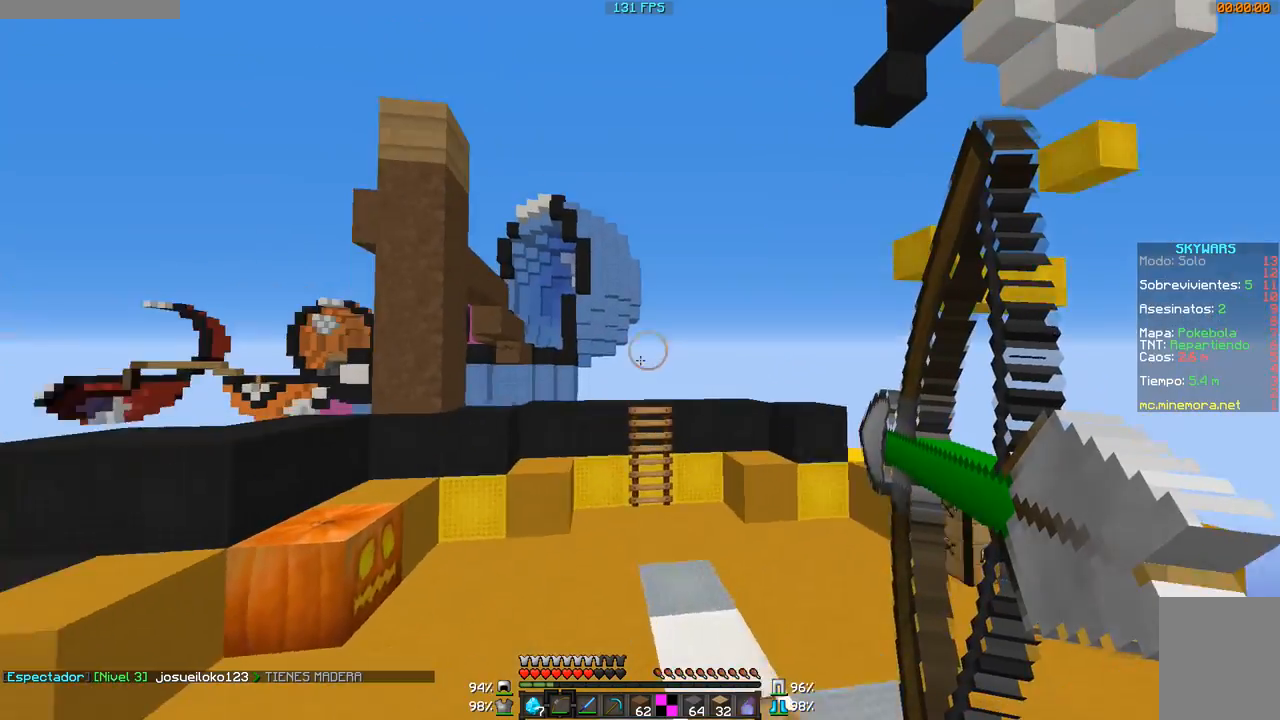
{"keys": ["d", "w"], "mouse": ["right"], "events": []}
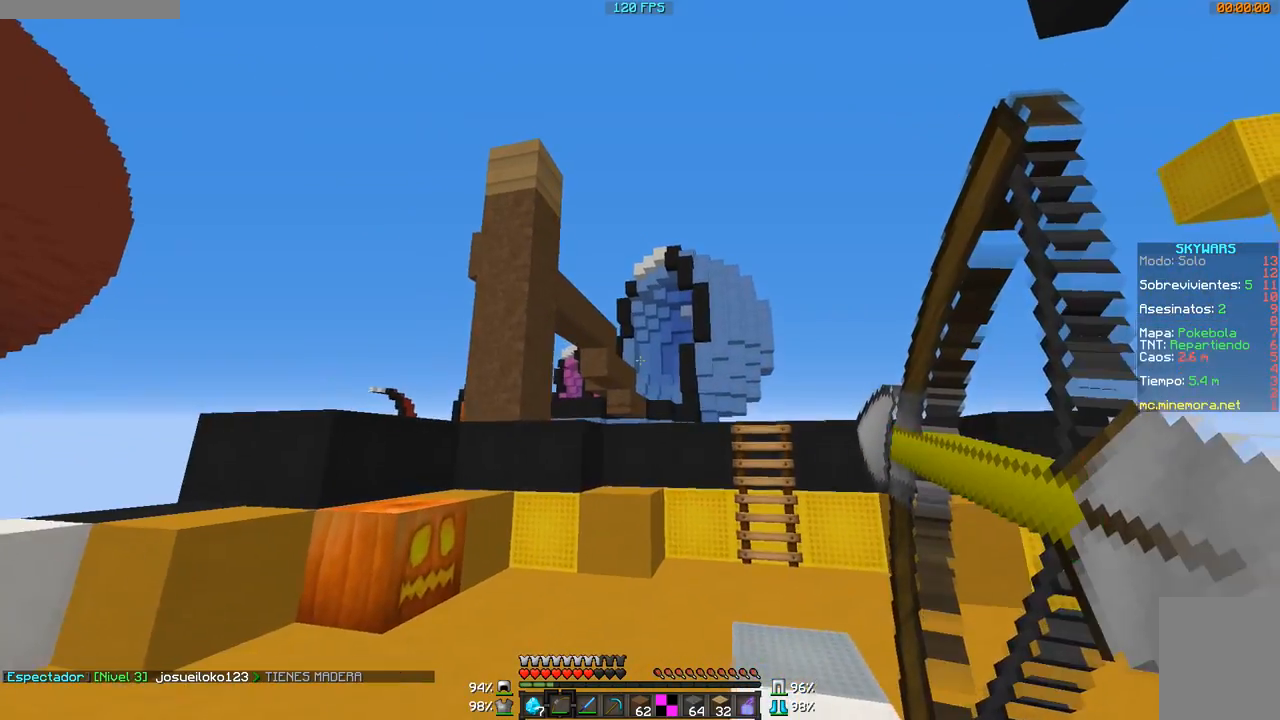
{"keys": ["a", "w"], "mouse": ["right"], "events": [[434, "d", "up"], [484, "a", "down"]]}
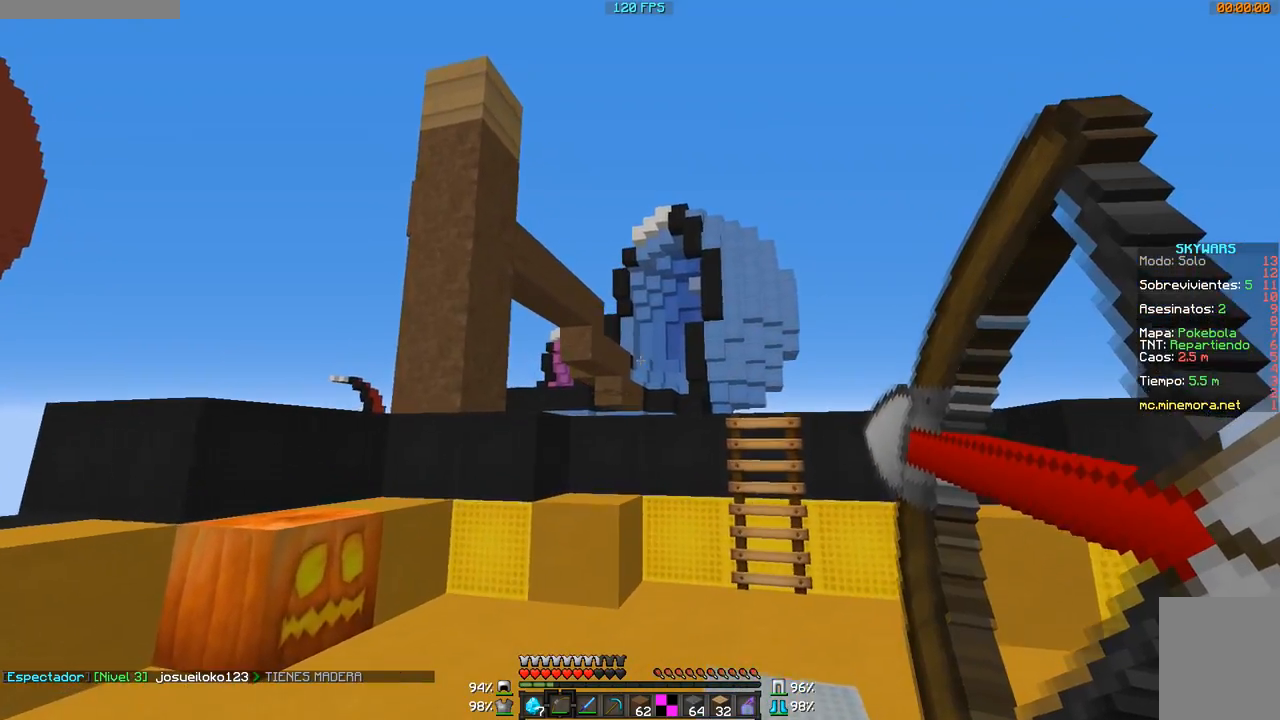
{"keys": ["d", "w"], "mouse": ["right"], "events": [[183, "a", "up"], [233, "d", "down"]]}
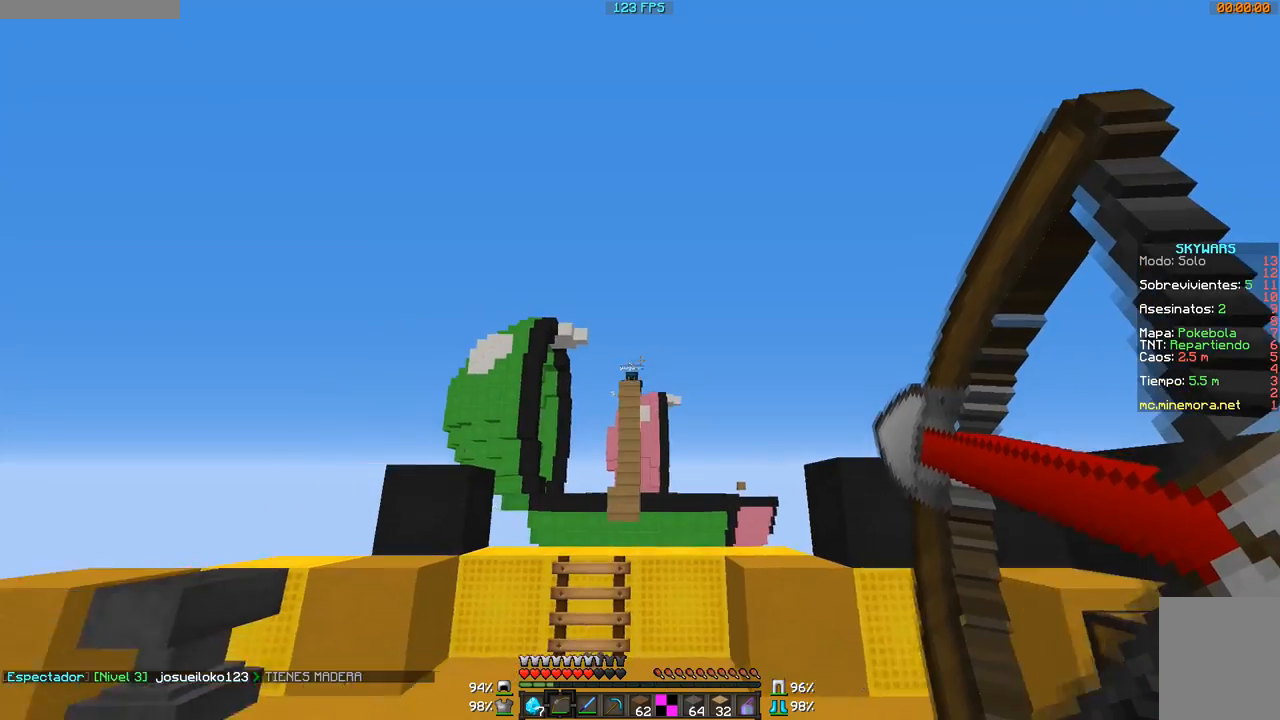
{"keys": ["d", "w"], "mouse": ["right"], "events": []}
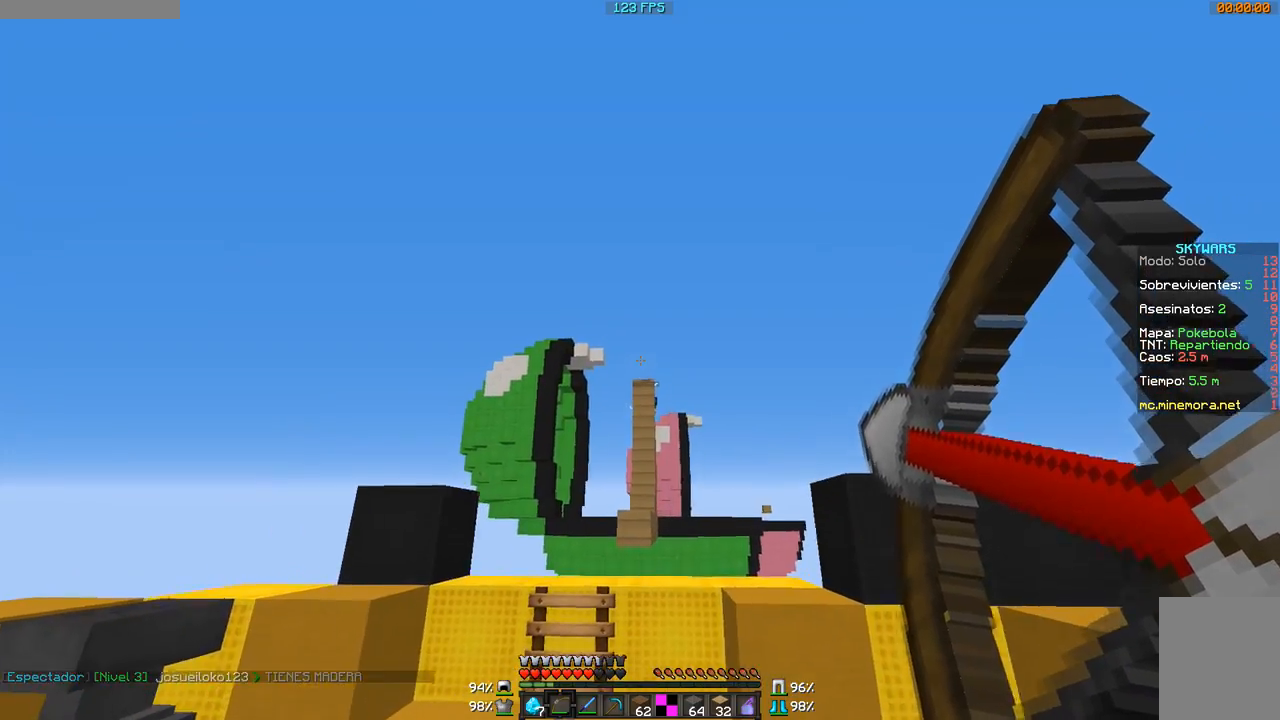
{"keys": ["d"], "mouse": [], "events": [[33, "mouse_right", "up"], [367, "w", "up"]]}
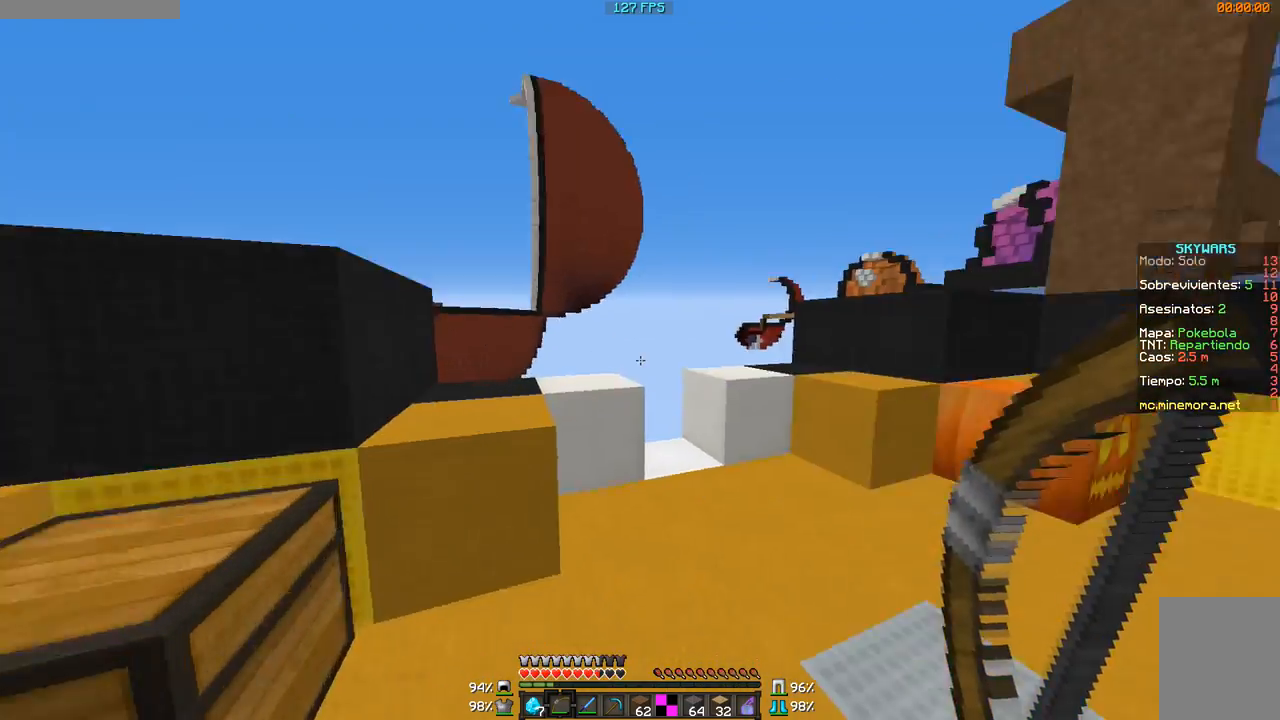
{"keys": ["d", "w"], "mouse": [], "events": [[167, "w", "down"]]}
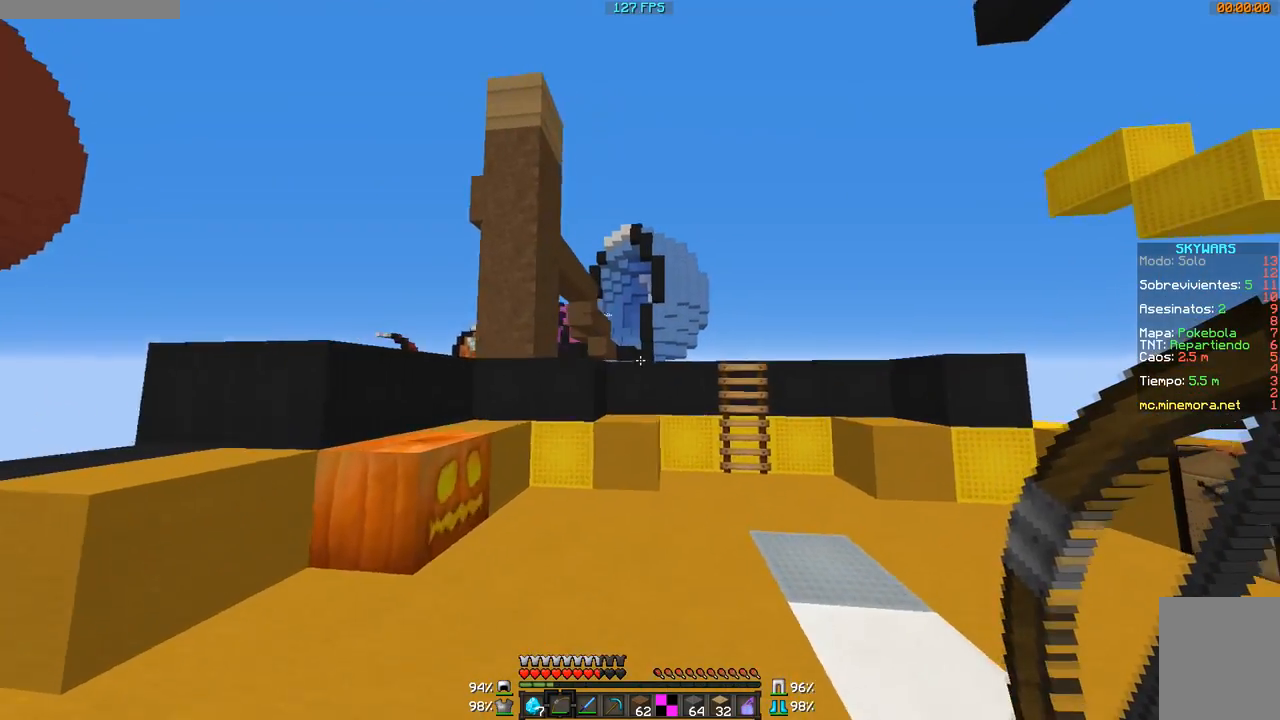
{"keys": ["d"], "mouse": ["right"], "events": [[317, "mouse_right", "down"], [467, "w", "up"]]}
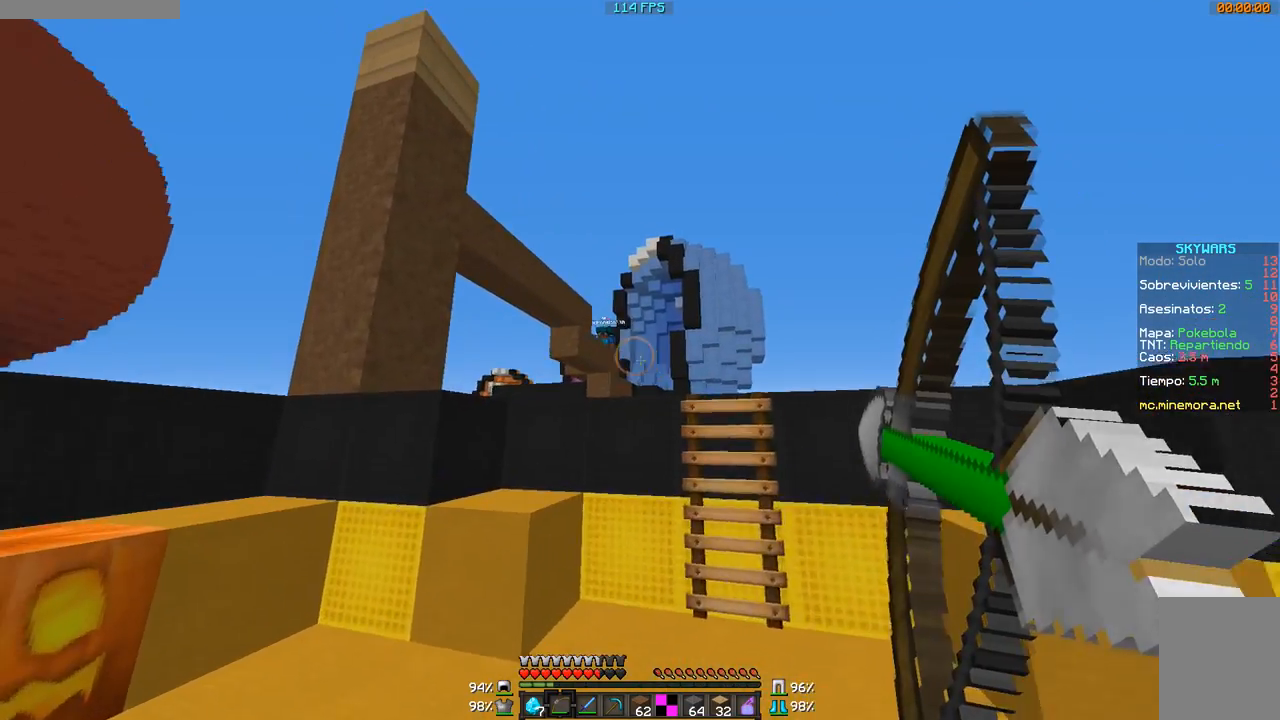
{"keys": ["d"], "mouse": ["right"], "events": []}
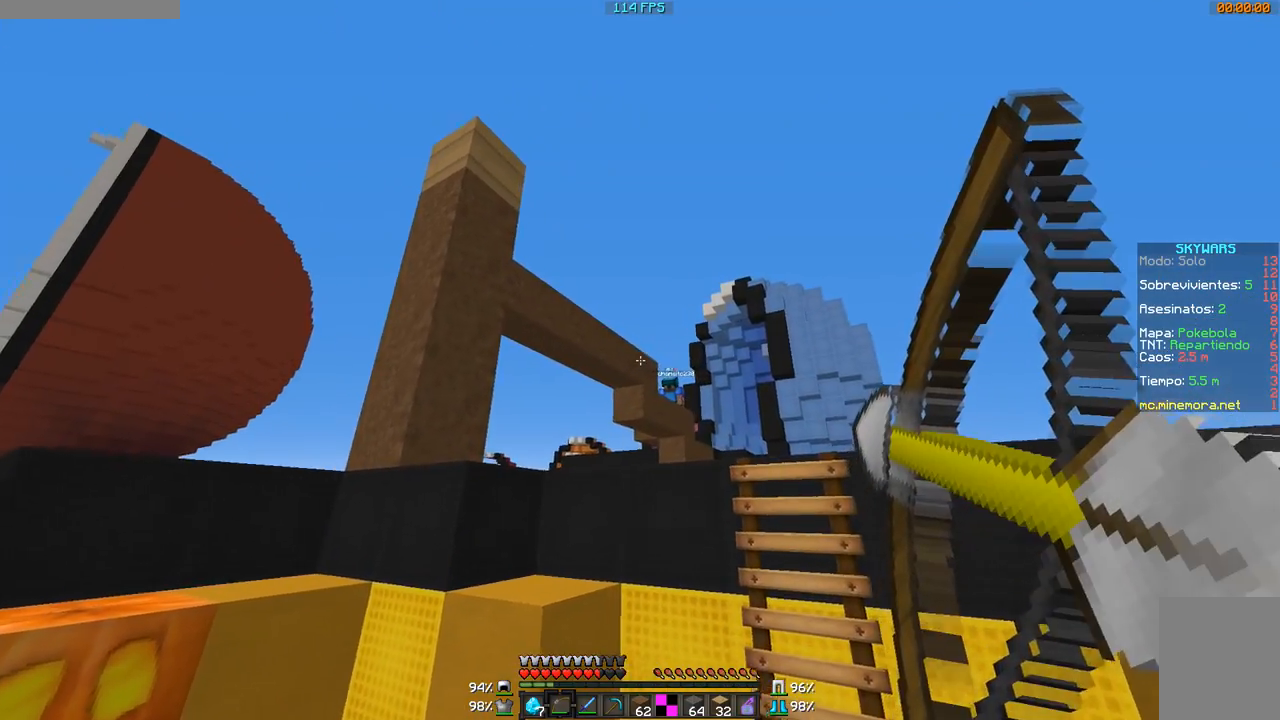
{"keys": [], "mouse": [], "events": [[317, "mouse_right", "up"], [467, "d", "up"]]}
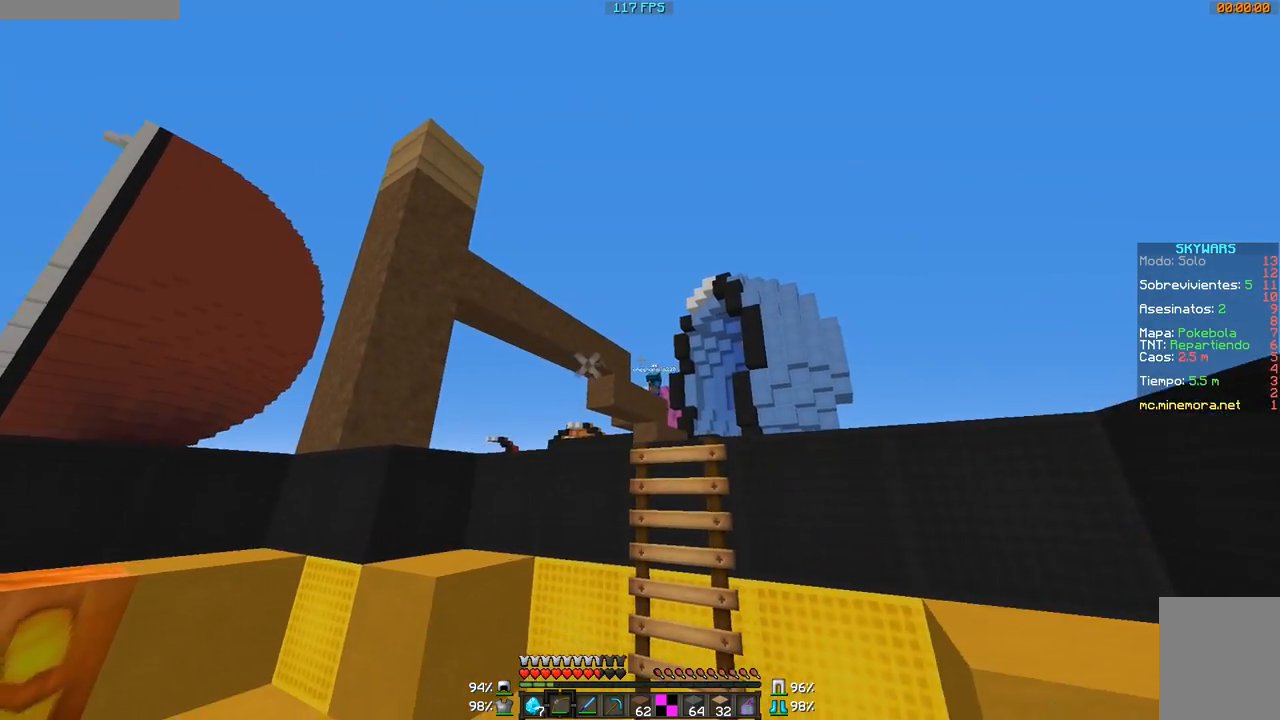
{"keys": ["a", "w"], "mouse": [], "events": [[34, "a", "down"], [84, "s", "down"], [117, "a", "up"], [317, "a", "down"], [384, "s", "up"], [467, "w", "down"]]}
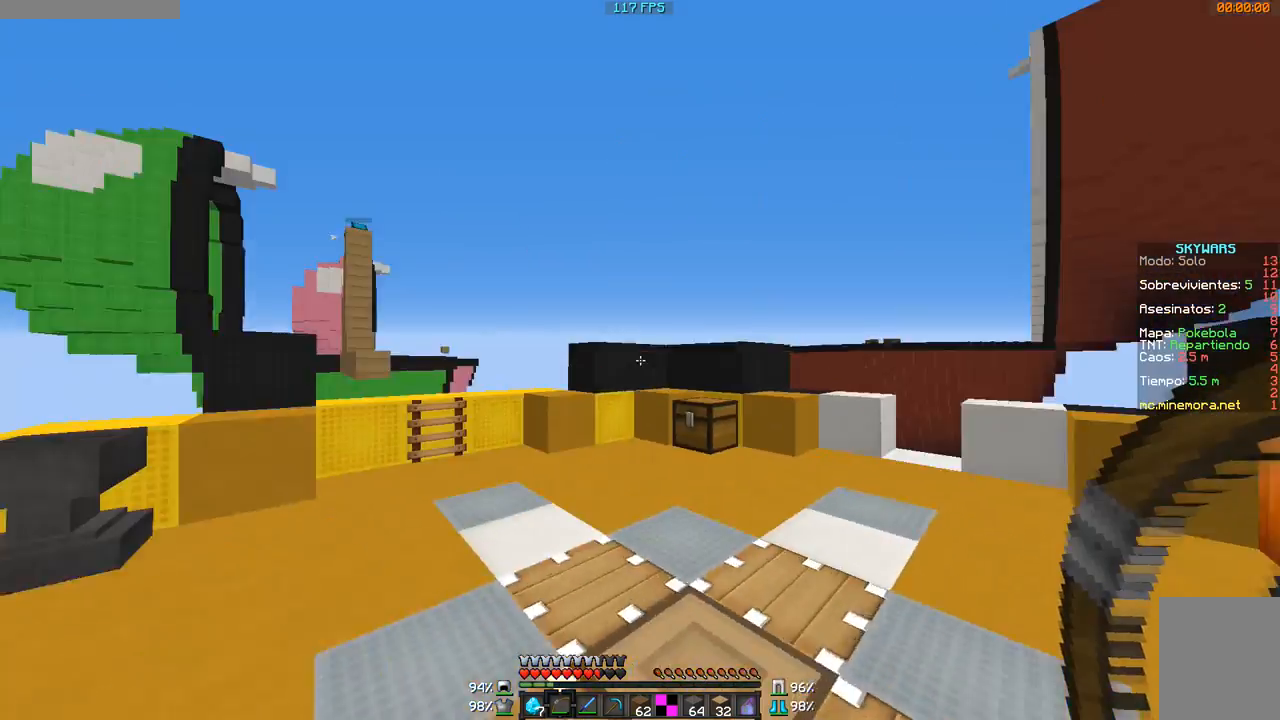
{"keys": ["w"], "mouse": [], "events": [[117, "a", "up"]]}
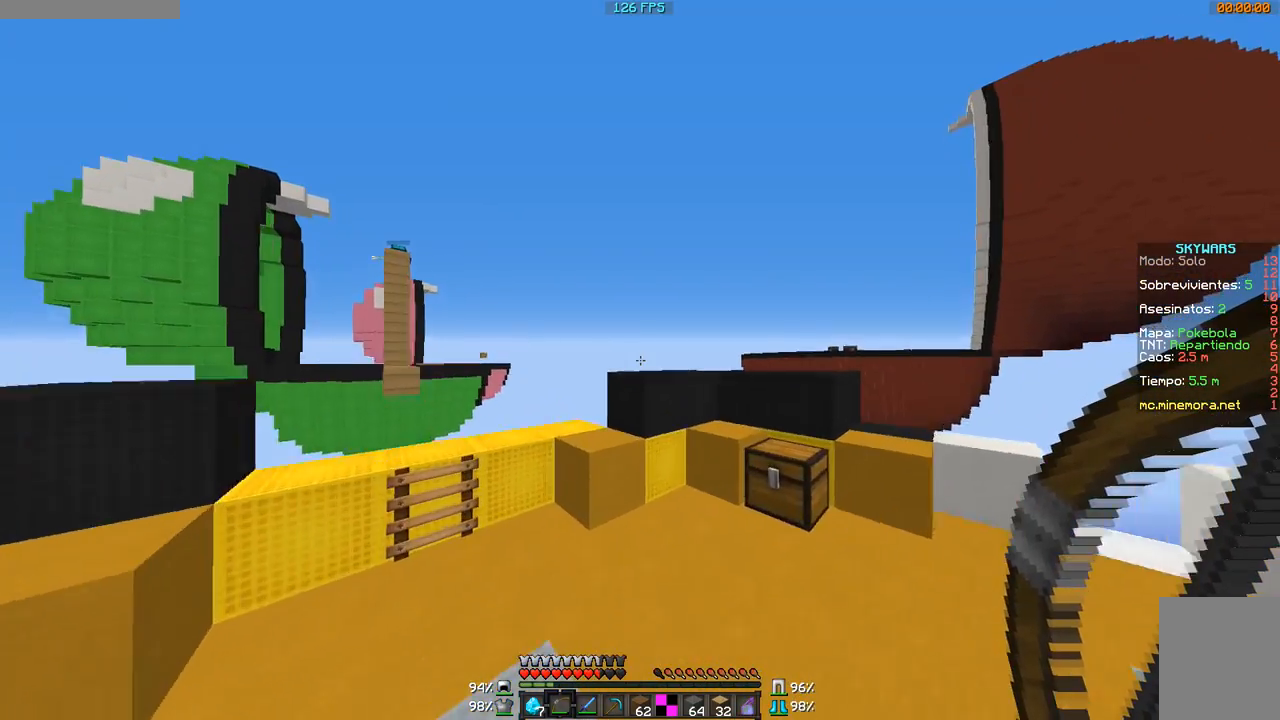
{"keys": ["d", "w"], "mouse": [], "events": [[267, "d", "down"]]}
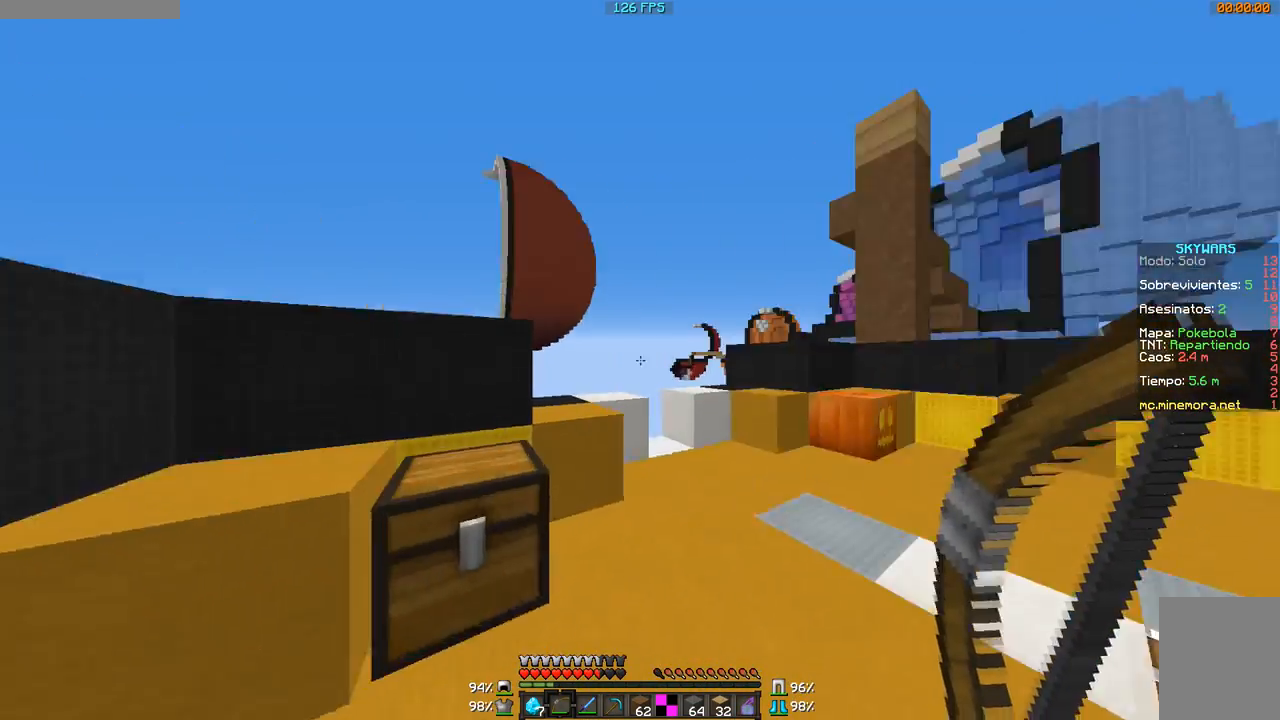
{"keys": ["d", "w"], "mouse": [], "events": []}
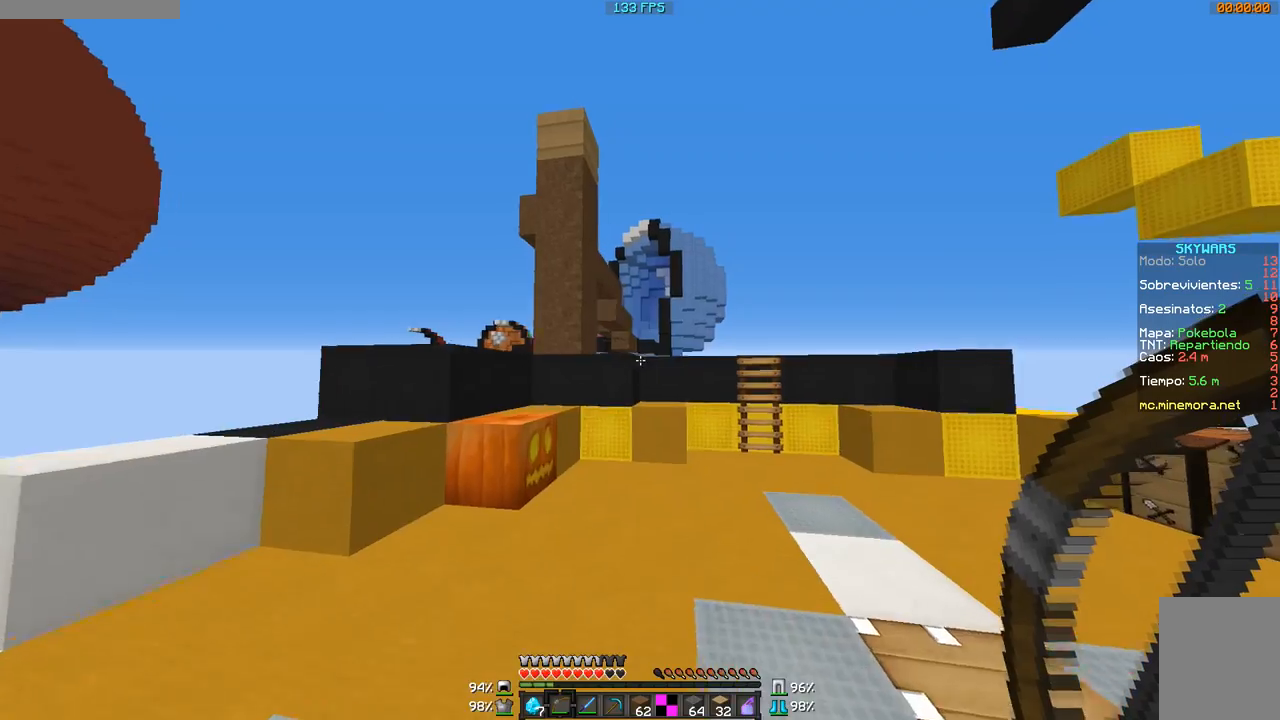
{"keys": ["d"], "mouse": [], "events": [[267, "w", "up"]]}
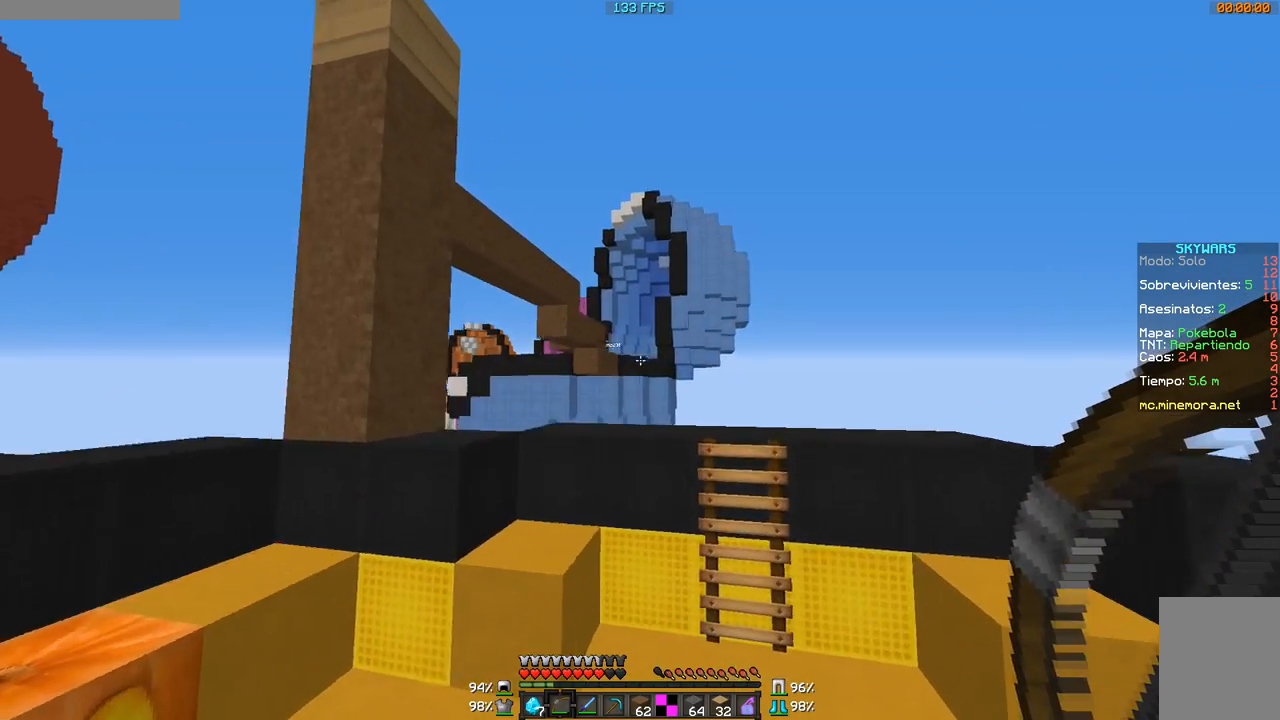
{"keys": ["d", "s"], "mouse": ["right"], "events": [[34, "s", "down"], [434, "mouse_right", "down"]]}
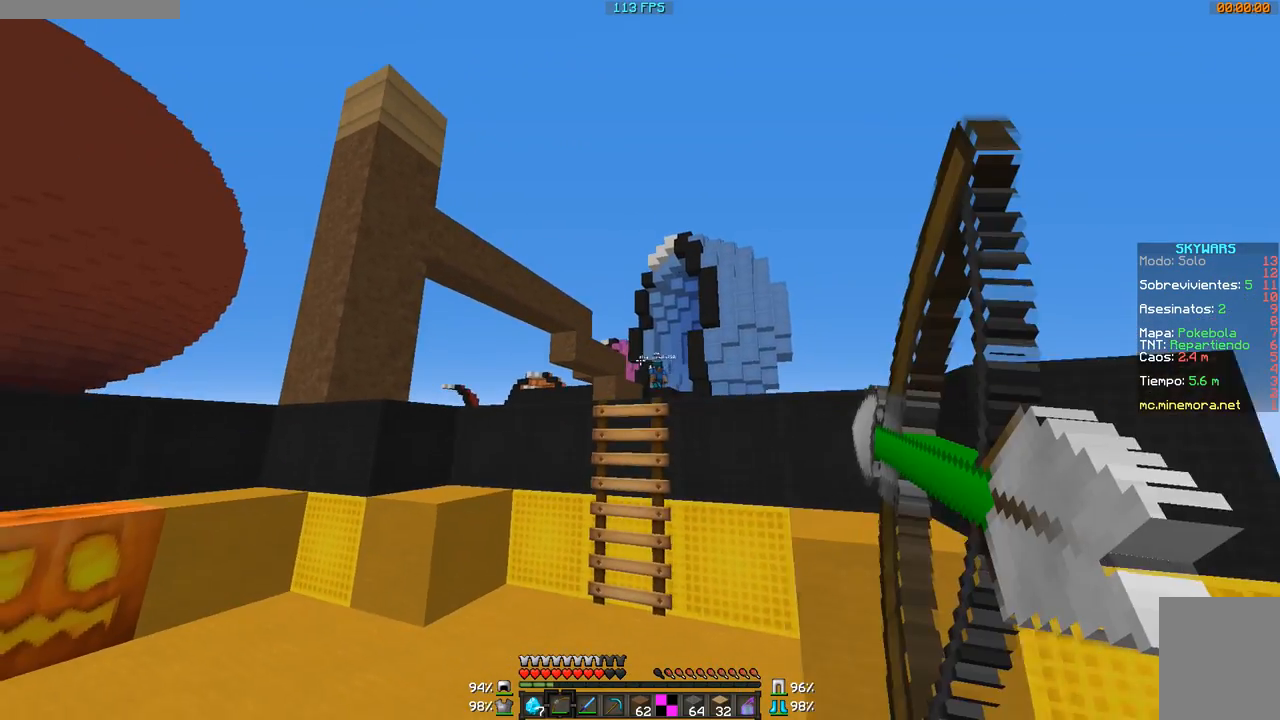
{"keys": ["d"], "mouse": ["right"], "events": [[433, "d", "up"], [433, "s", "up"], [500, "d", "down"]]}
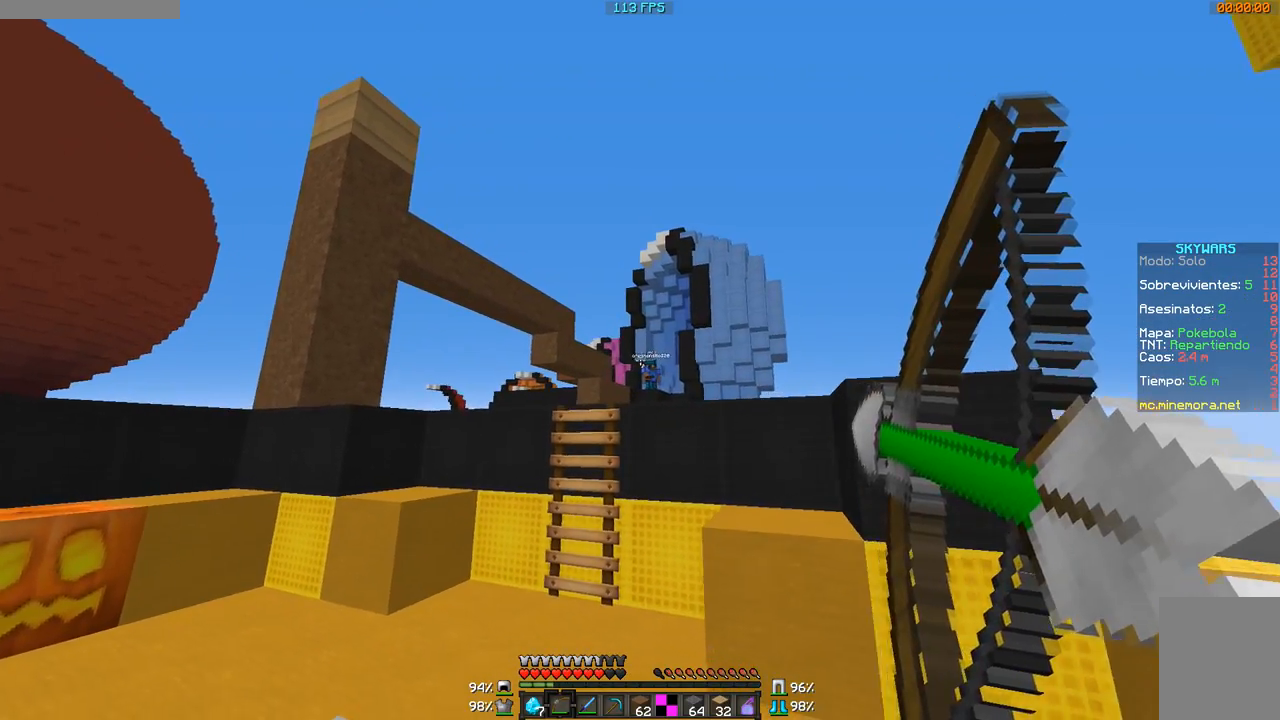
{"keys": ["a"], "mouse": ["right"], "events": [[334, "a", "down"], [334, "d", "up"]]}
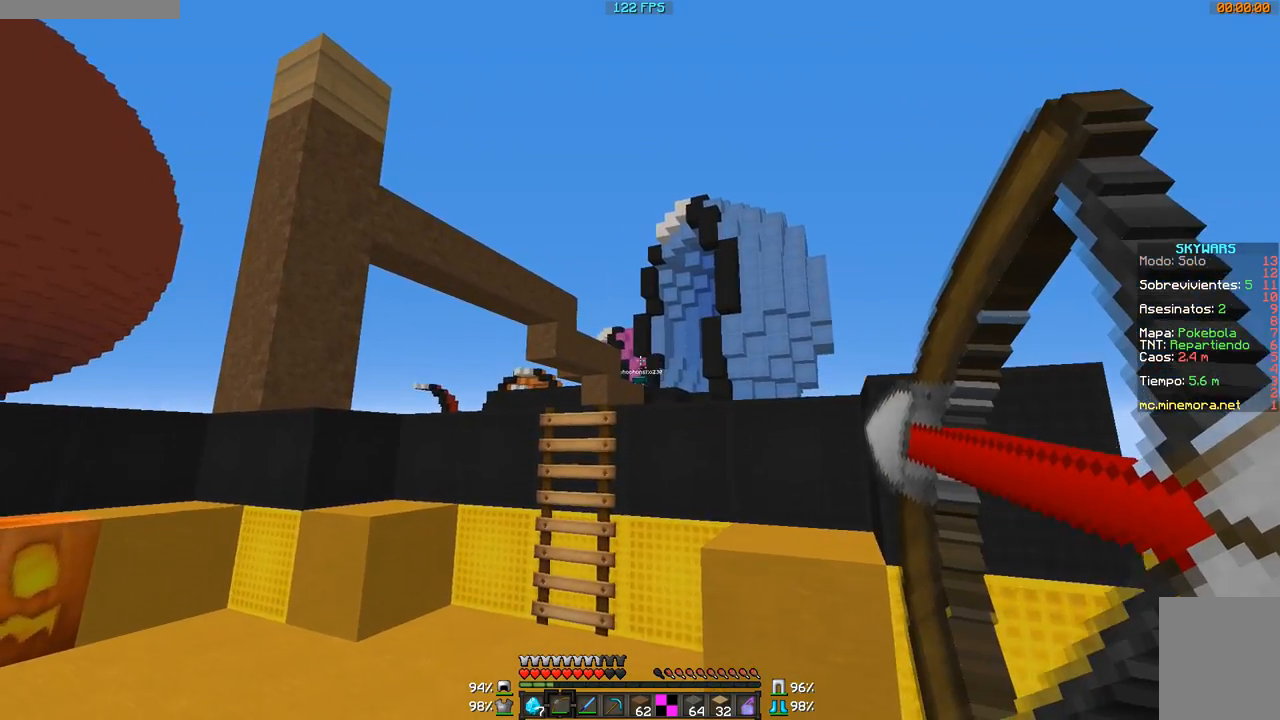
{"keys": ["w"], "mouse": [], "events": [[183, "mouse_right", "up"], [283, "w", "down"], [483, "a", "up"]]}
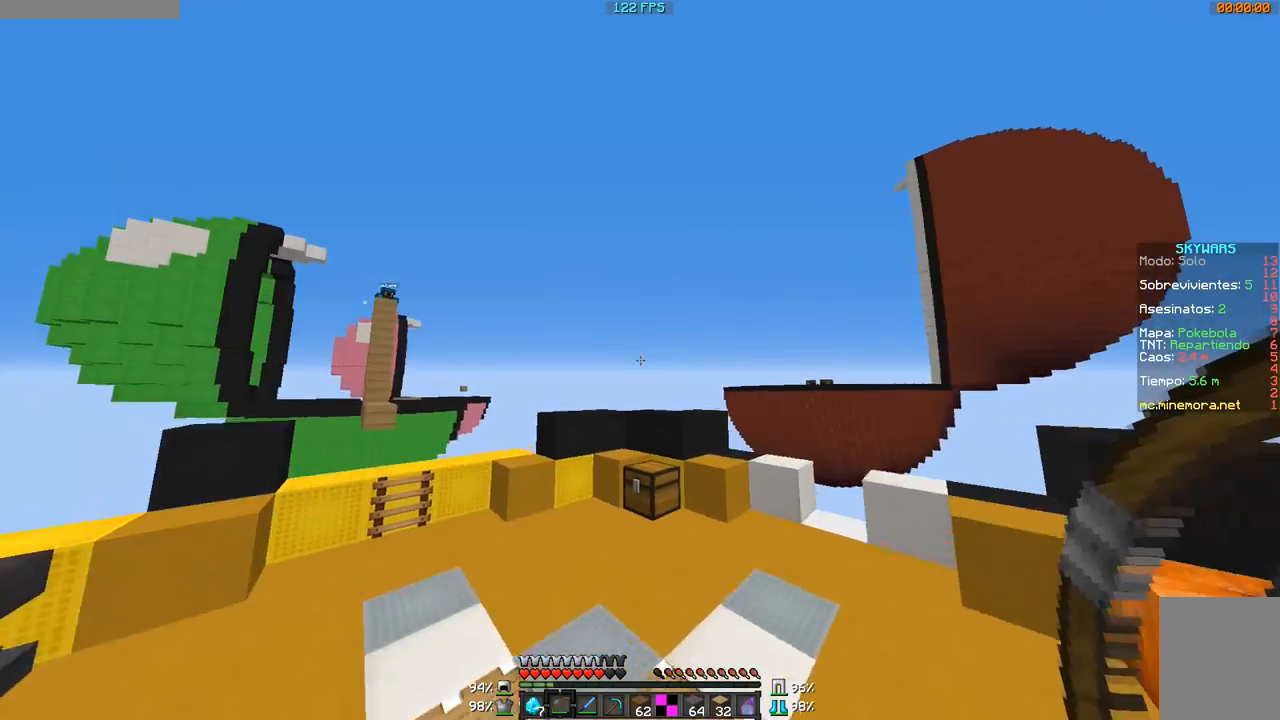
{"keys": ["d", "w"], "mouse": [], "events": [[334, "d", "down"]]}
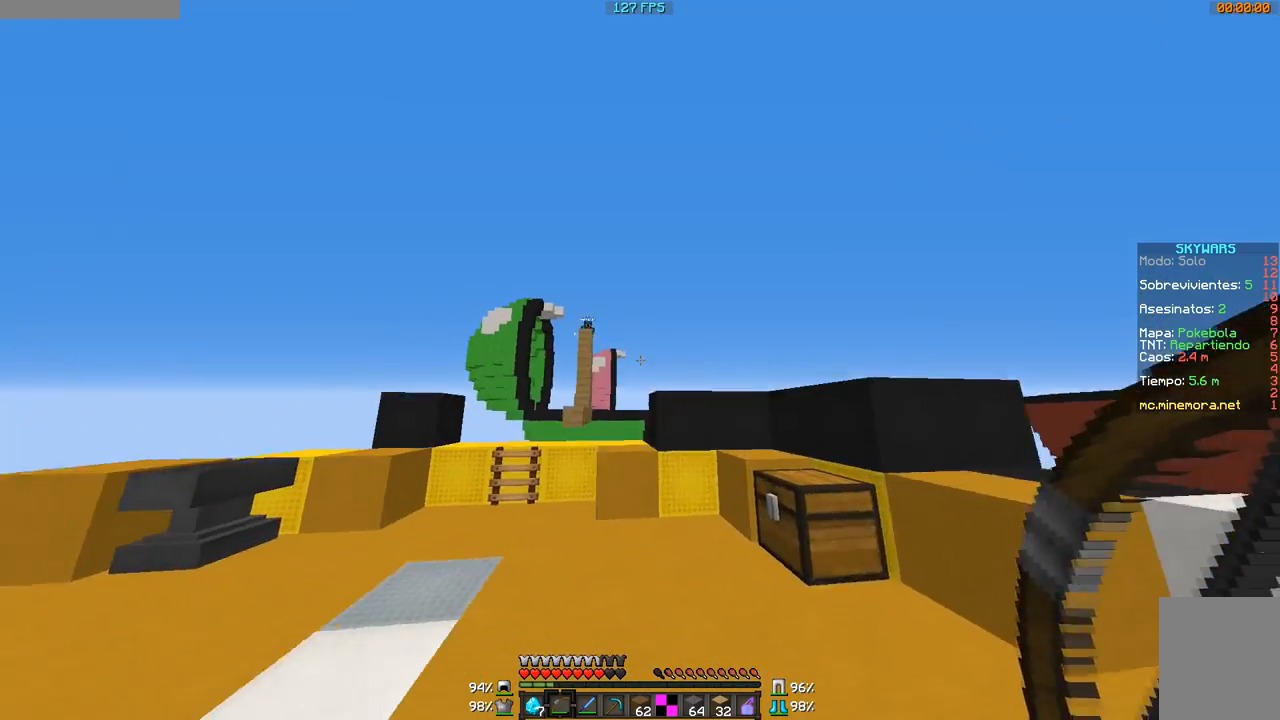
{"keys": ["d", "w"], "mouse": ["right"], "events": [[33, "mouse_right", "down"]]}
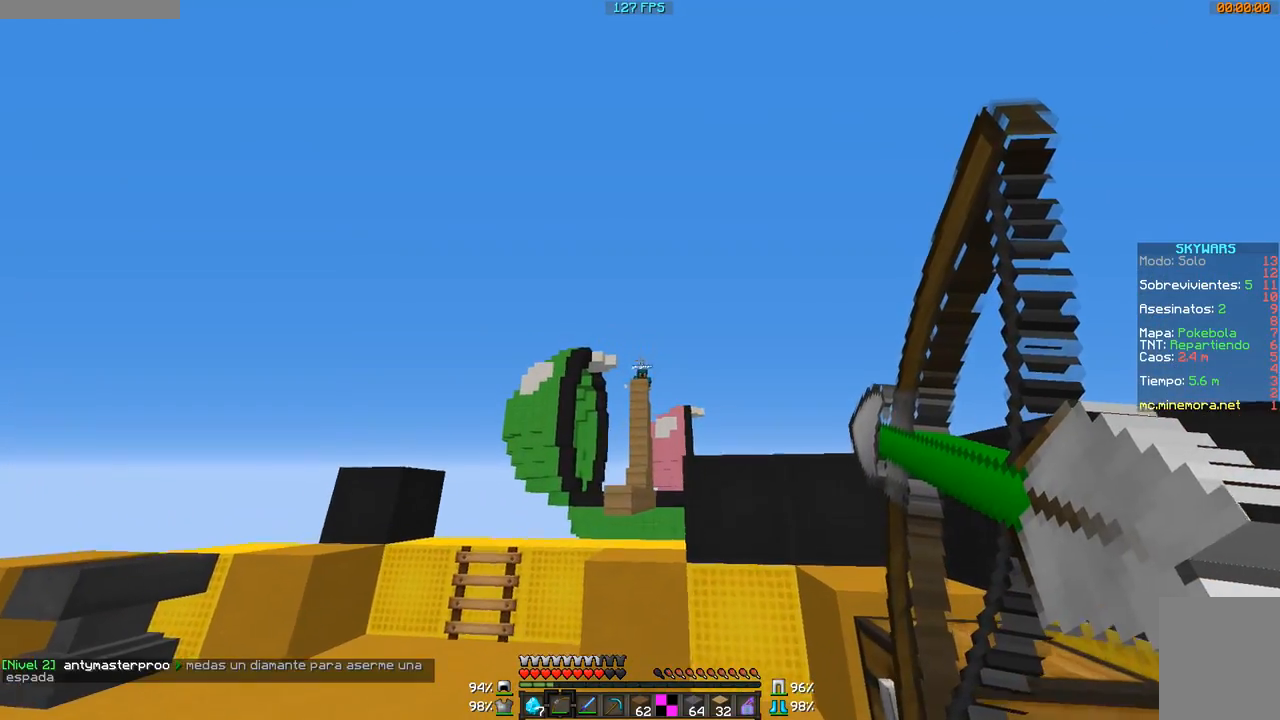
{"keys": ["d", "w"], "mouse": ["right"], "events": []}
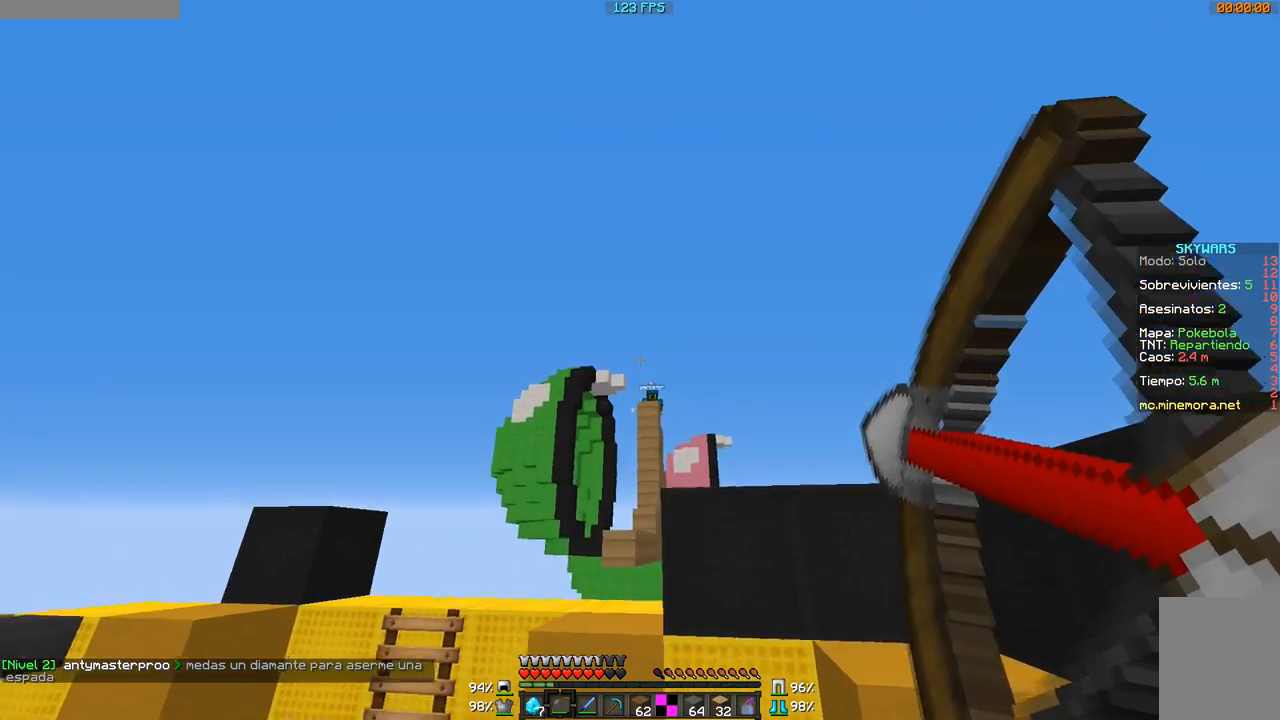
{"keys": ["a", "w"], "mouse": [], "events": [[50, "a", "down"], [83, "d", "up"], [83, "mouse_right", "up"]]}
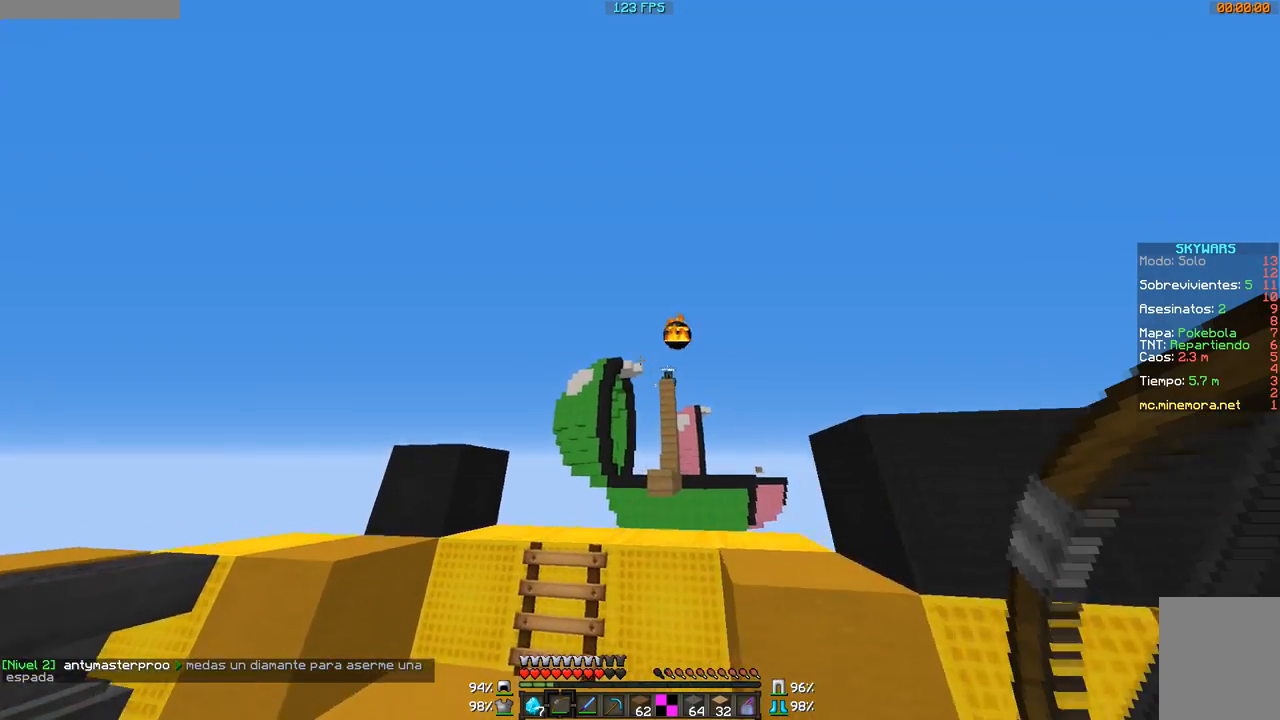
{"keys": ["a"], "mouse": [], "events": [[84, "w", "up"]]}
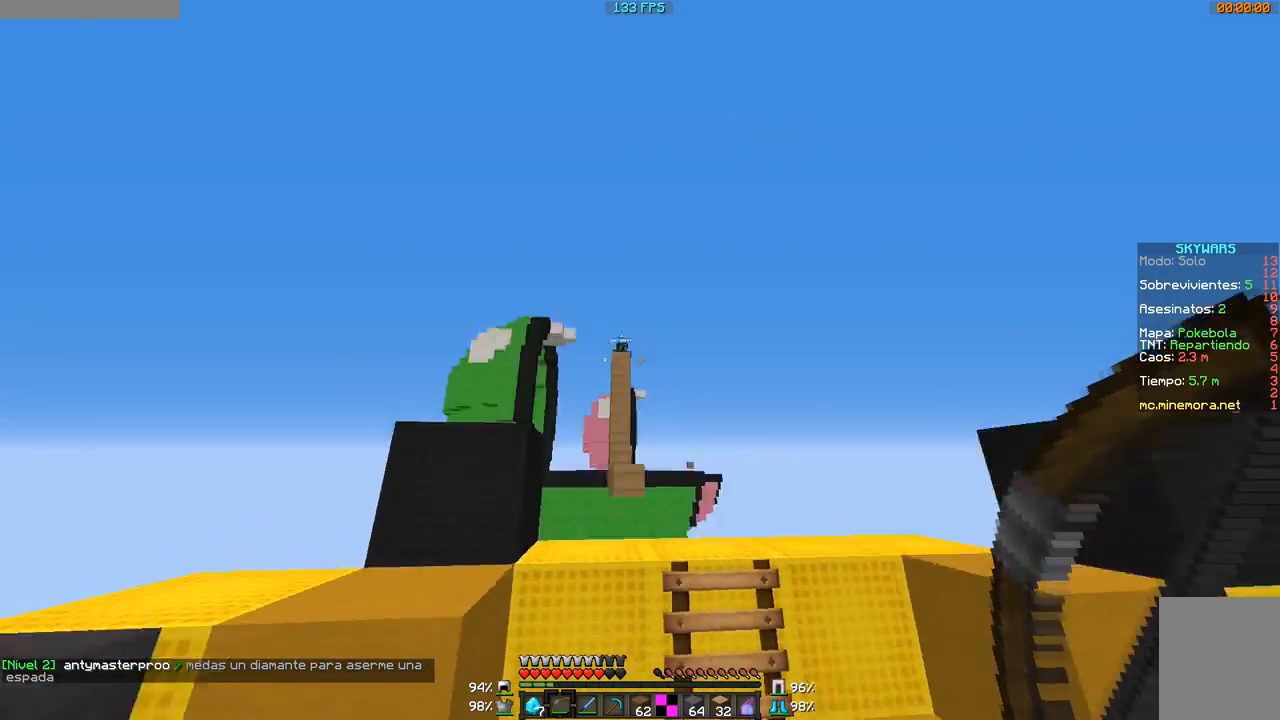
{"keys": ["d", "w"], "mouse": [], "events": [[233, "a", "up"], [233, "d", "down"], [283, "w", "down"]]}
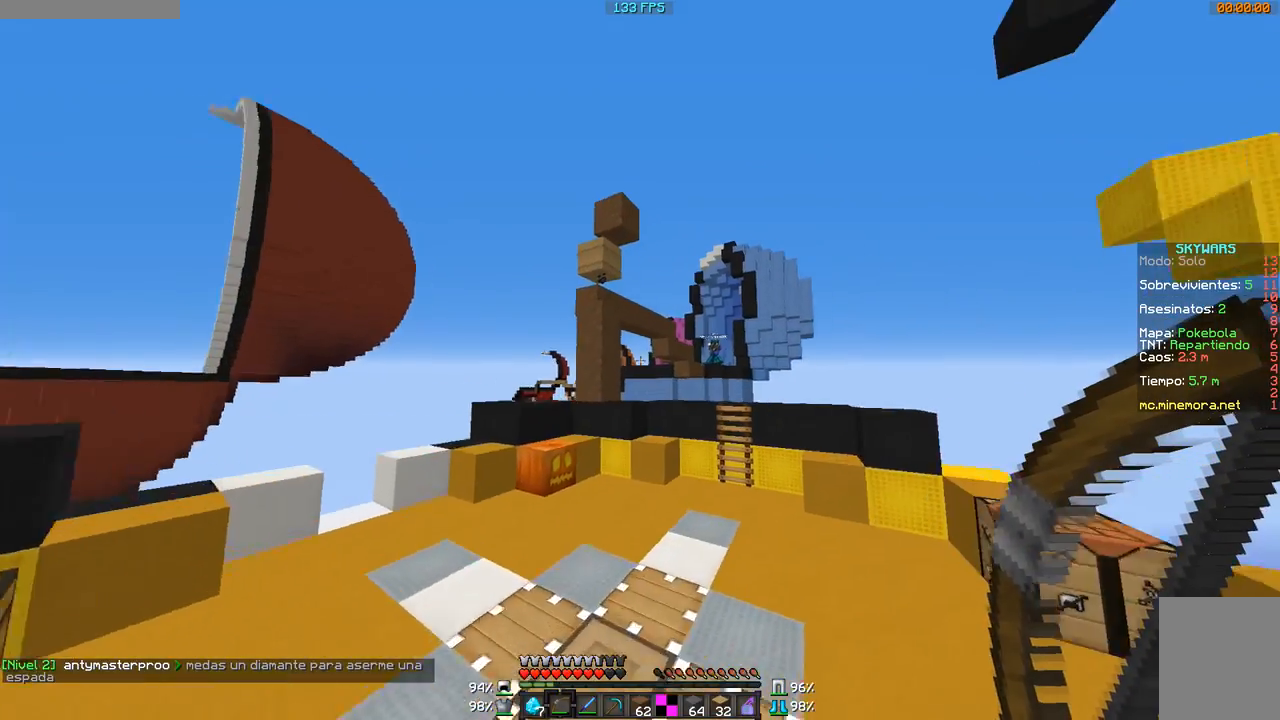
{"keys": ["w"], "mouse": [], "events": [[451, "d", "up"]]}
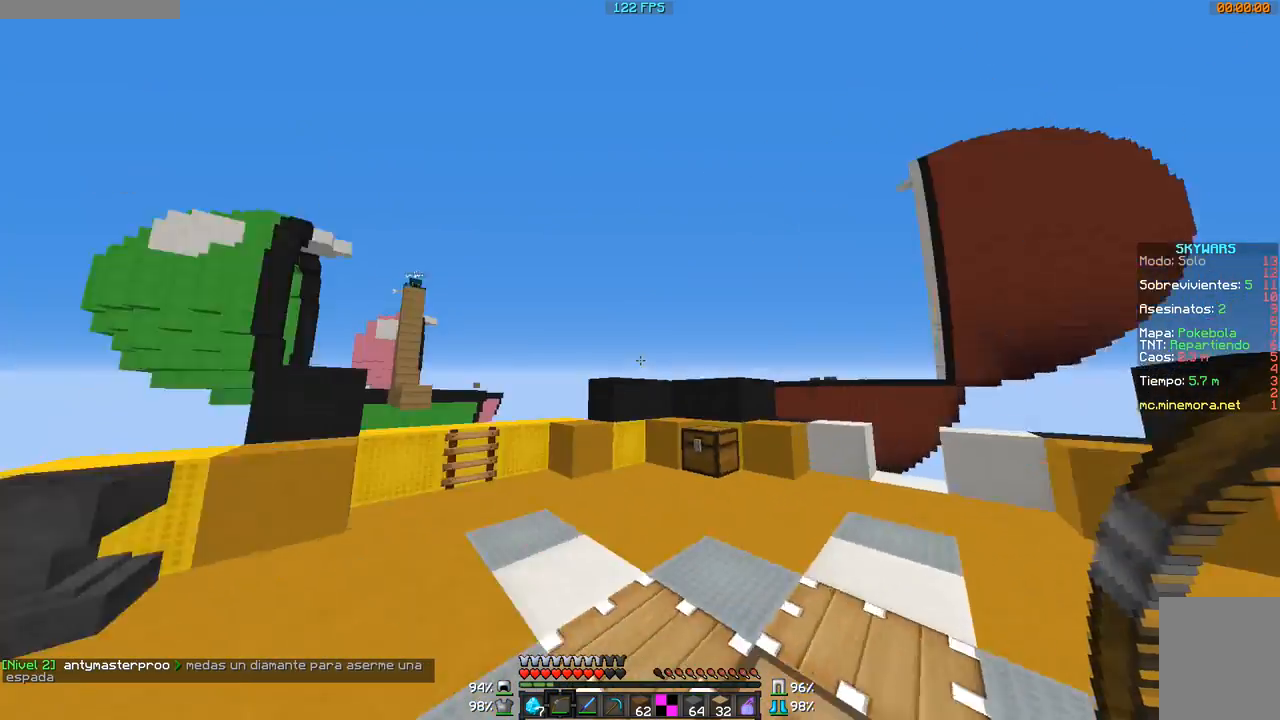
{"keys": ["d", "w"], "mouse": [], "events": [[33, "a", "down"], [333, "a", "up"], [500, "d", "down"]]}
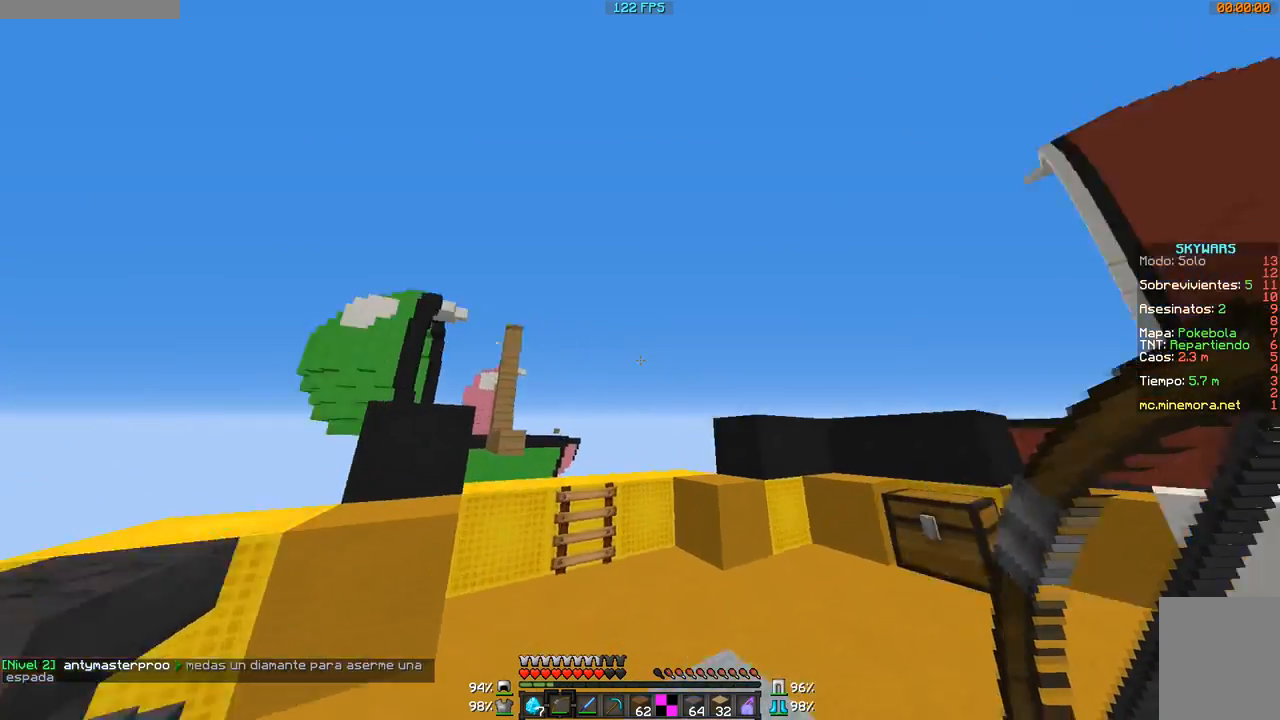
{"keys": ["a", "w"], "mouse": [], "events": [[184, "a", "down"], [184, "d", "up"]]}